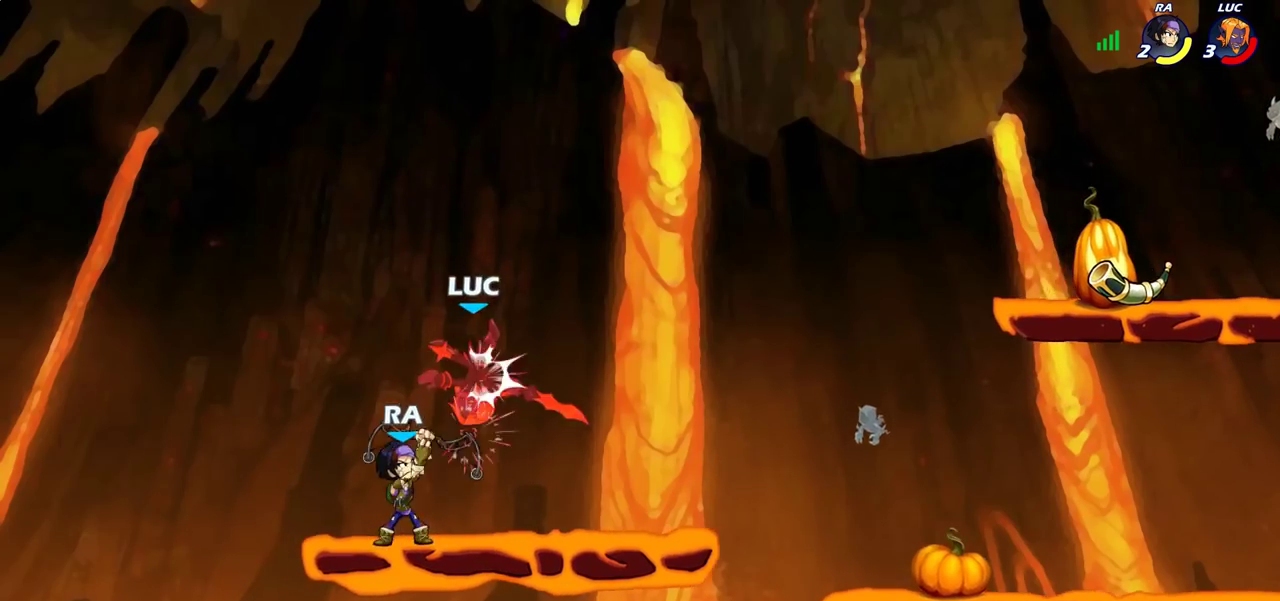
Gameplay with a controller (PlayStation layout); each line is a JSON object with the inputs held at the frame after it (dt_ms = milliseconds from this image to that frame). "events" lists button and stick changes between this image and that frame as [ms after this image, input, new state], when the widget could be followed in between.
{"dt_ms": 500, "buttons": [], "left_stick": "center", "right_stick": "center", "events": [[117, "left_stick", "center"], [333, "R2", "down"], [367, "left_stick", "right"], [433, "R2", "up"], [450, "left_stick", "center"]]}
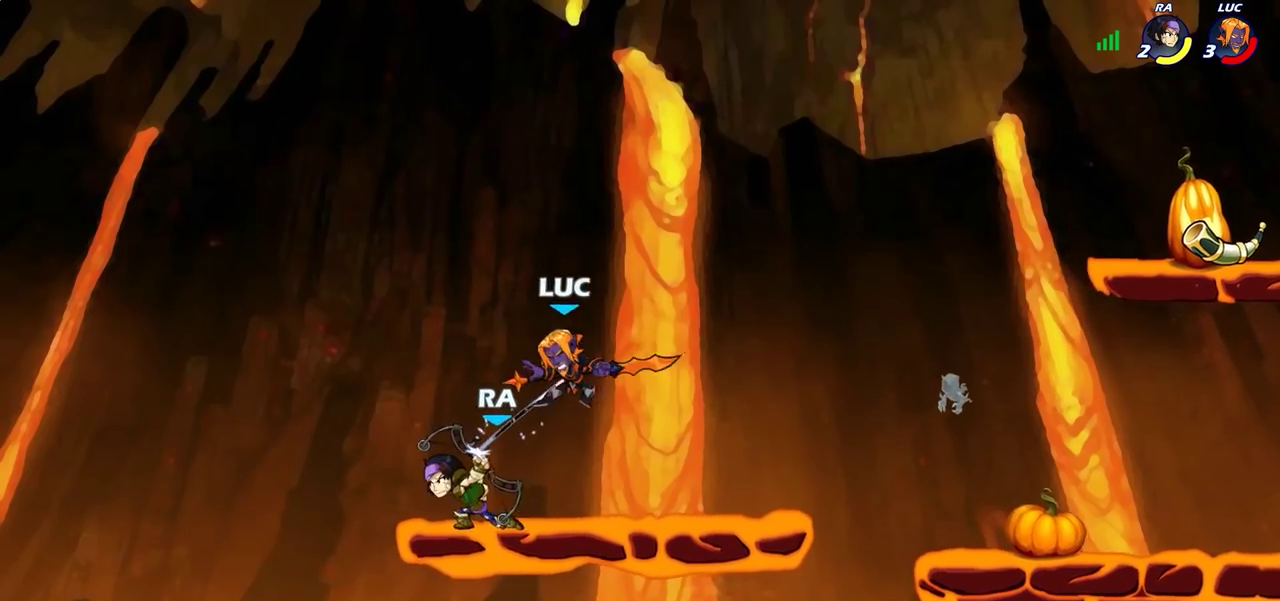
{"dt_ms": 500, "buttons": [], "left_stick": "center", "right_stick": "center", "events": [[50, "R2", "down"], [150, "R2", "up"]]}
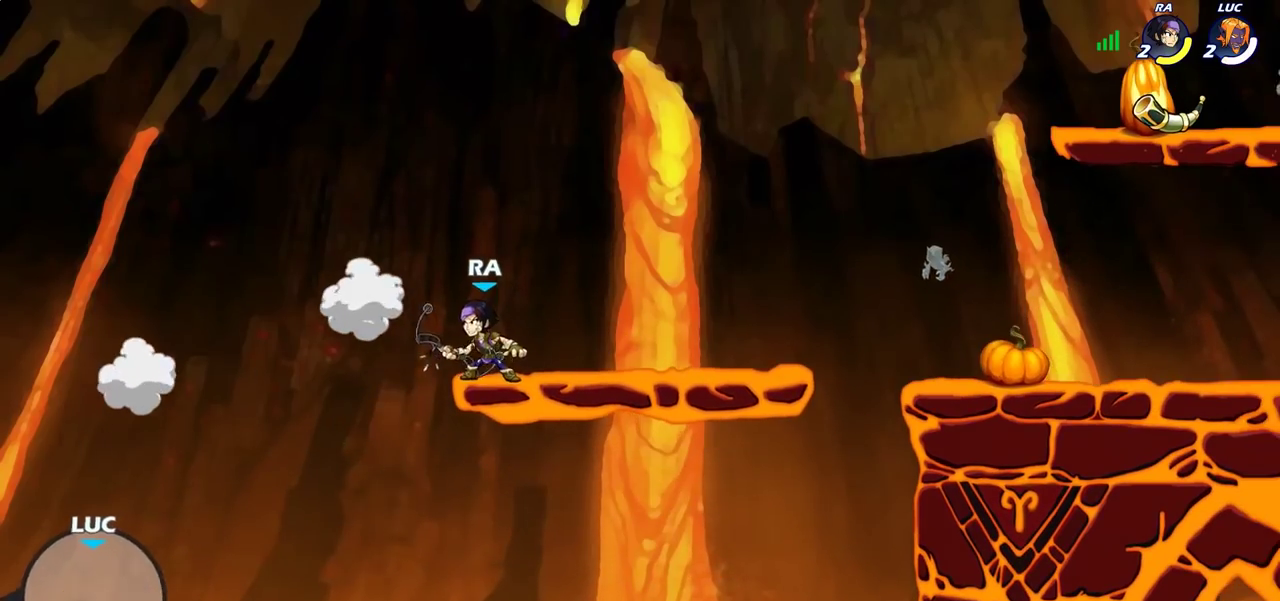
{"dt_ms": 500, "buttons": [], "left_stick": "center", "right_stick": "center", "events": []}
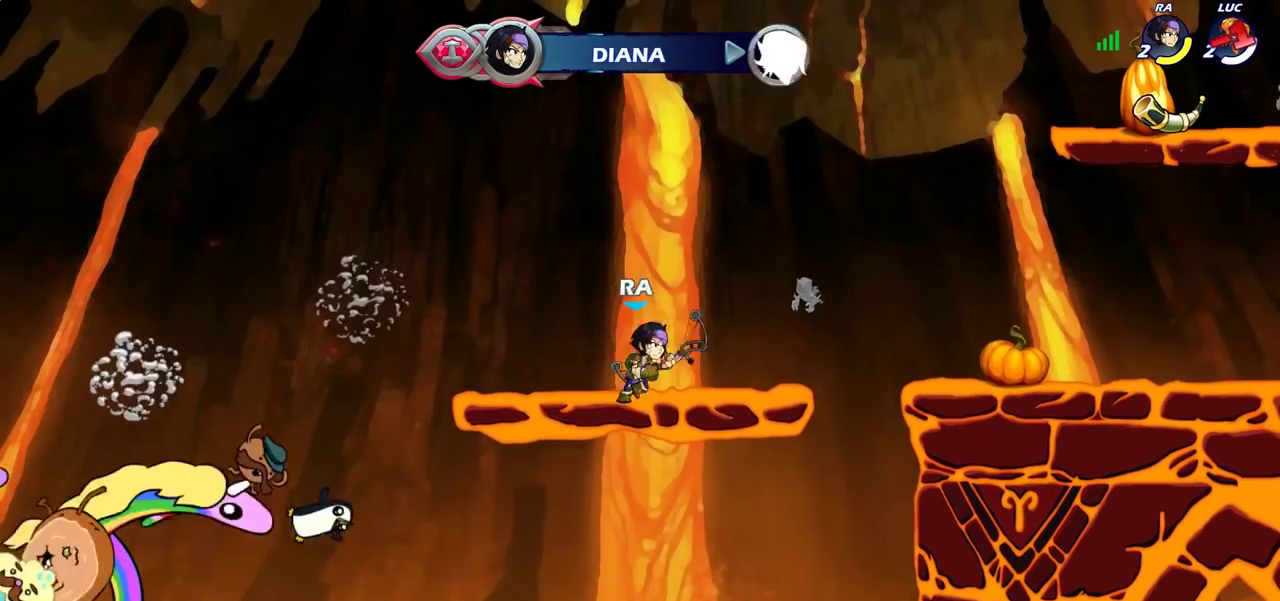
{"dt_ms": 500, "buttons": [], "left_stick": "center", "right_stick": "center", "events": []}
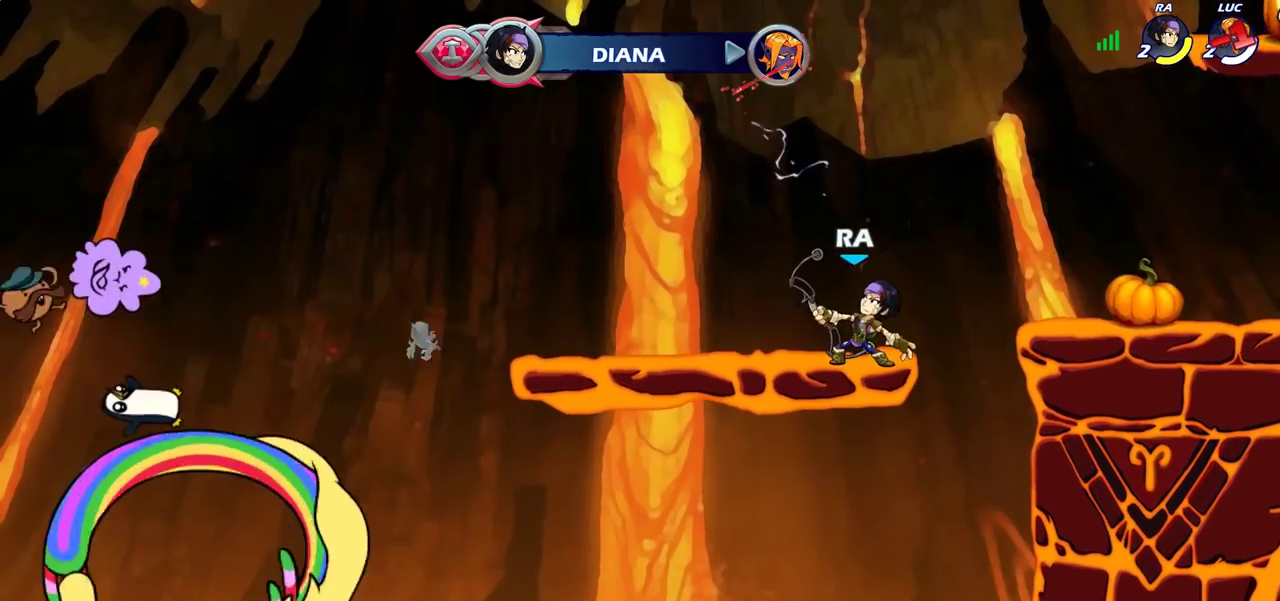
{"dt_ms": 500, "buttons": [], "left_stick": "center", "right_stick": "center", "events": []}
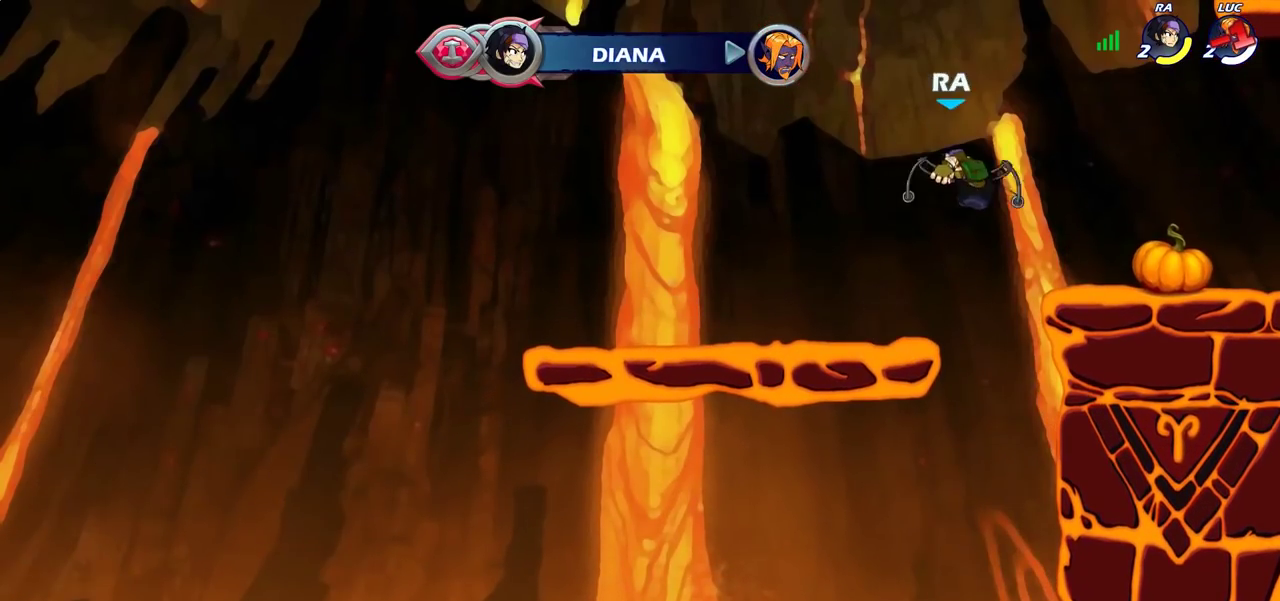
{"dt_ms": 500, "buttons": [], "left_stick": "center", "right_stick": "center", "events": []}
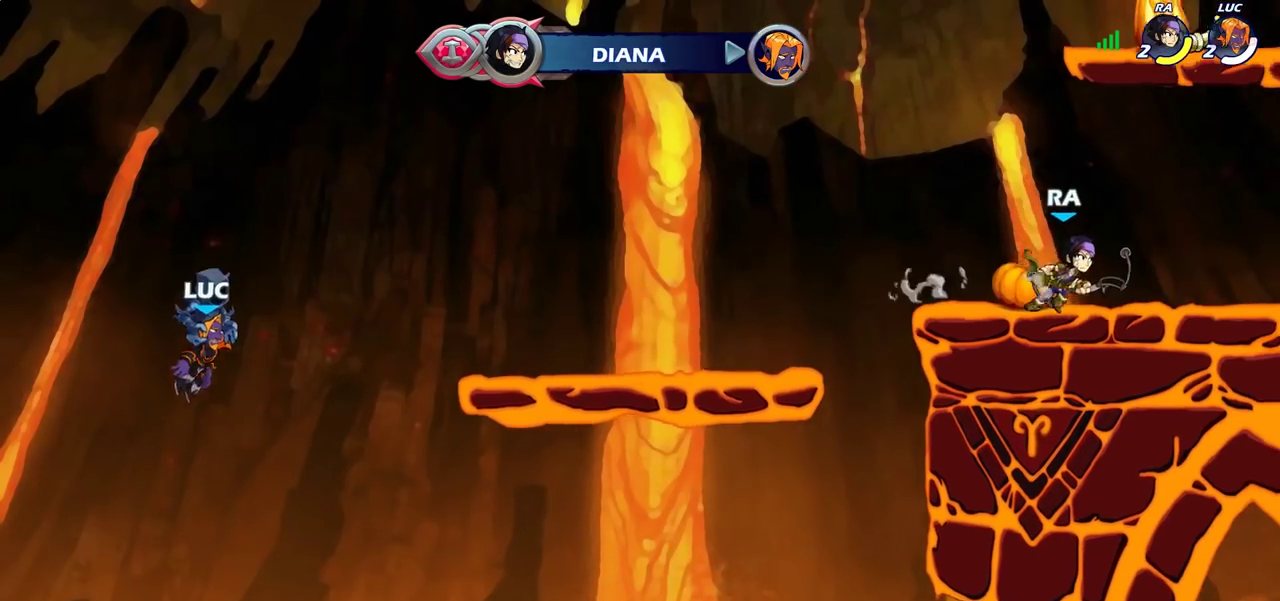
{"dt_ms": 500, "buttons": [], "left_stick": "center", "right_stick": "center", "events": []}
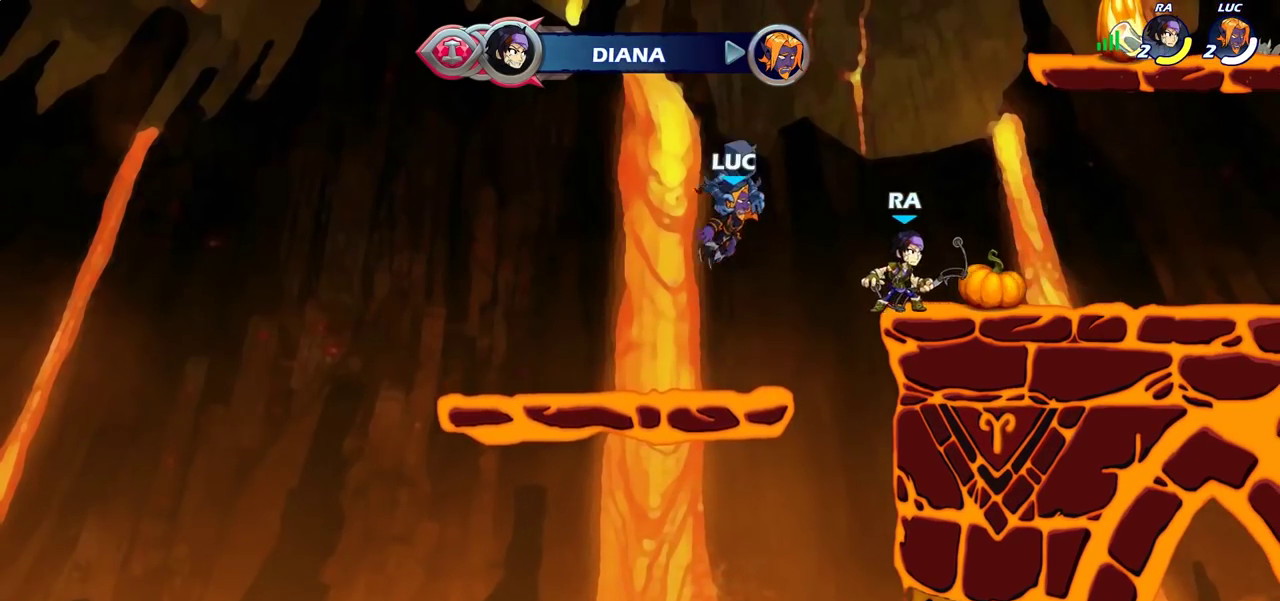
{"dt_ms": 500, "buttons": [], "left_stick": "center", "right_stick": "center", "events": []}
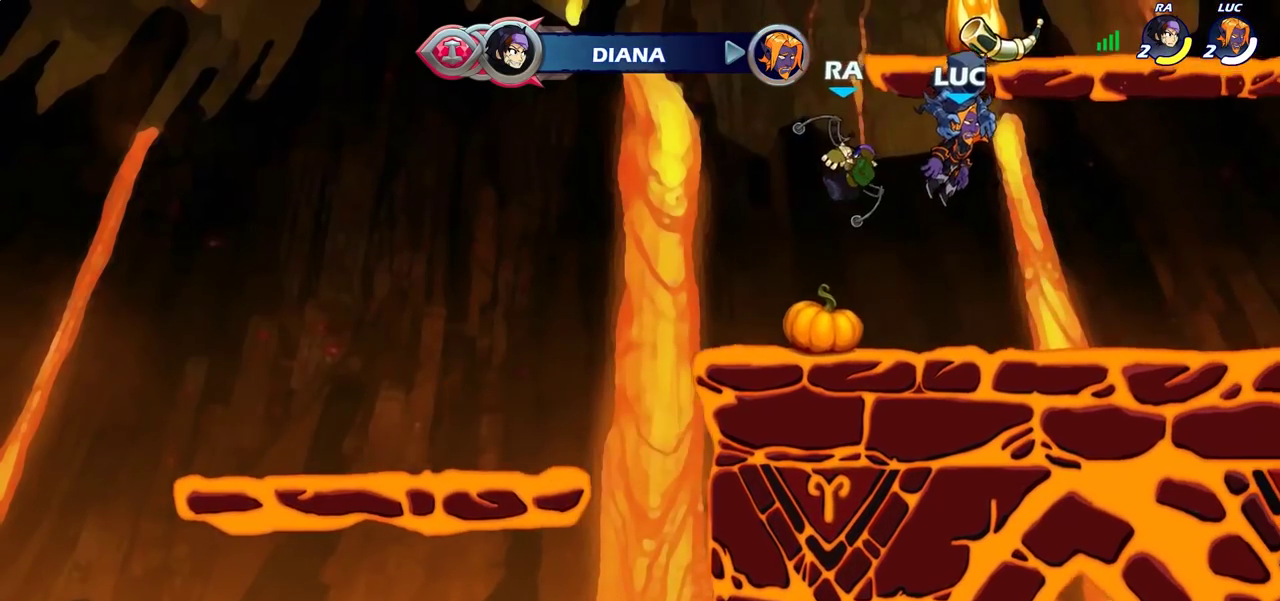
{"dt_ms": 300, "buttons": [], "left_stick": "center", "right_stick": "center", "events": []}
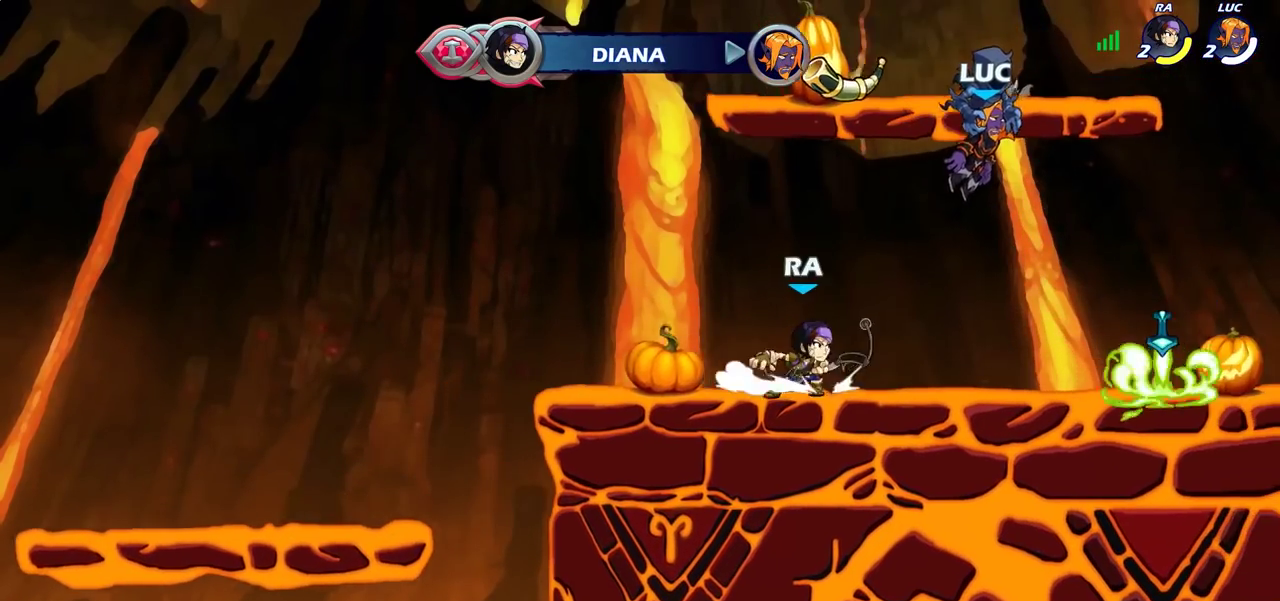
{"dt_ms": 700, "buttons": ["SELECT"], "left_stick": "center", "right_stick": "center", "events": [[333, "SELECT", "down"]]}
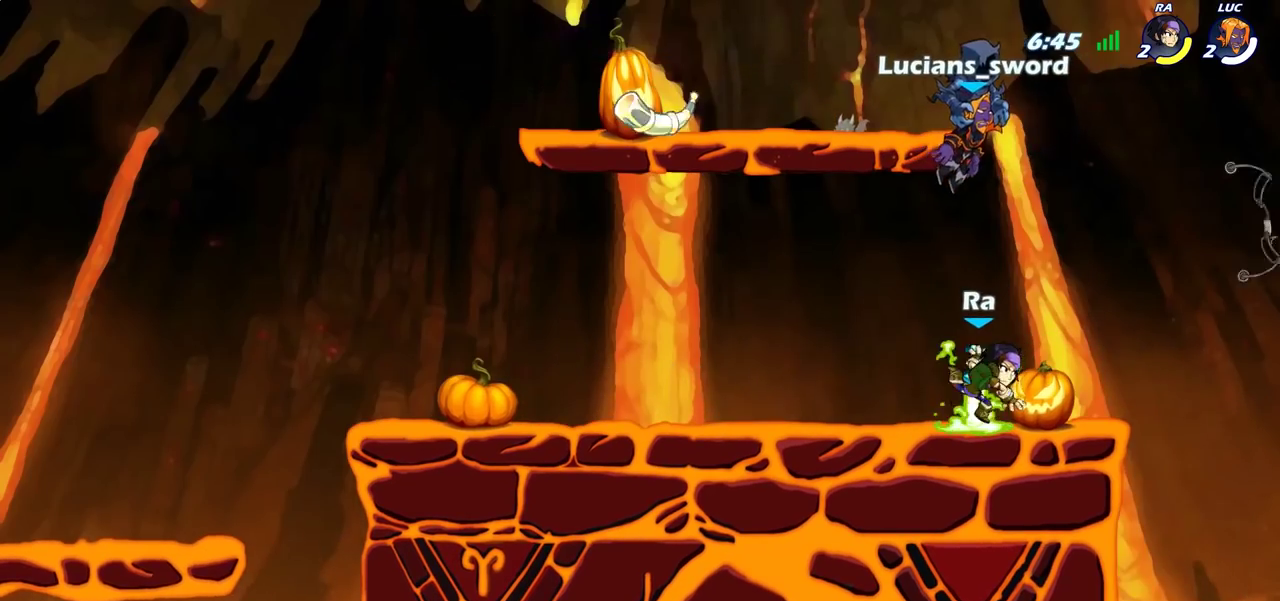
{"dt_ms": 400, "buttons": [], "left_stick": "center", "right_stick": "center", "events": [[317, "SELECT", "up"]]}
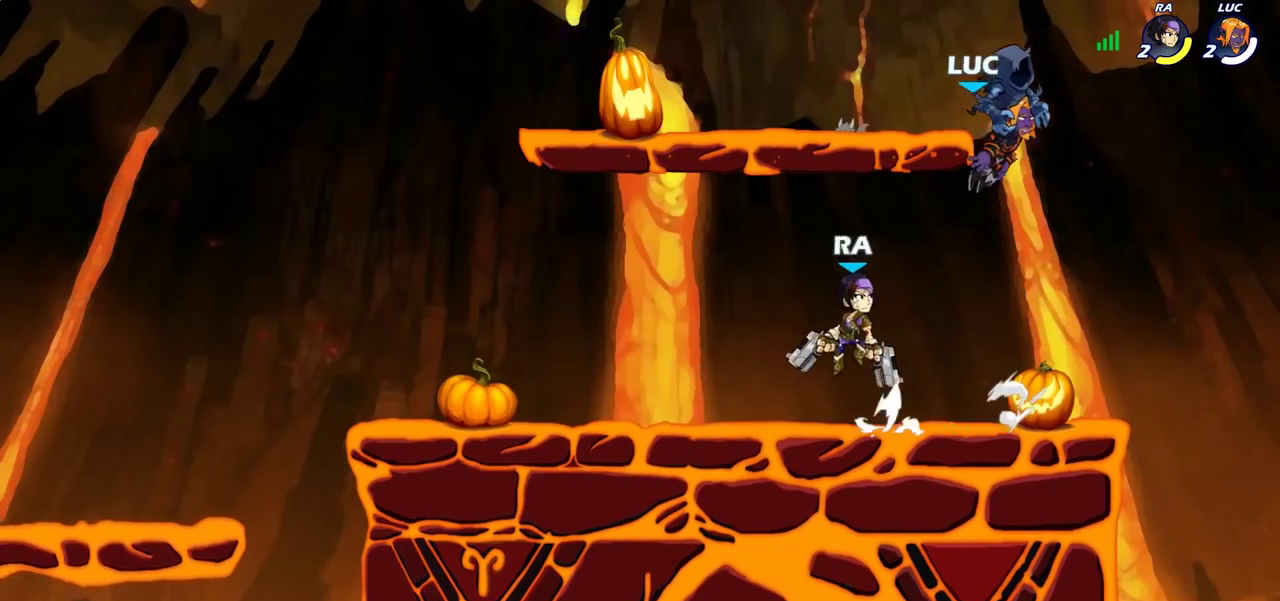
{"dt_ms": 700, "buttons": [], "left_stick": "up-left", "right_stick": "center", "events": [[517, "left_stick", "left"], [600, "left_stick", "up-left"]]}
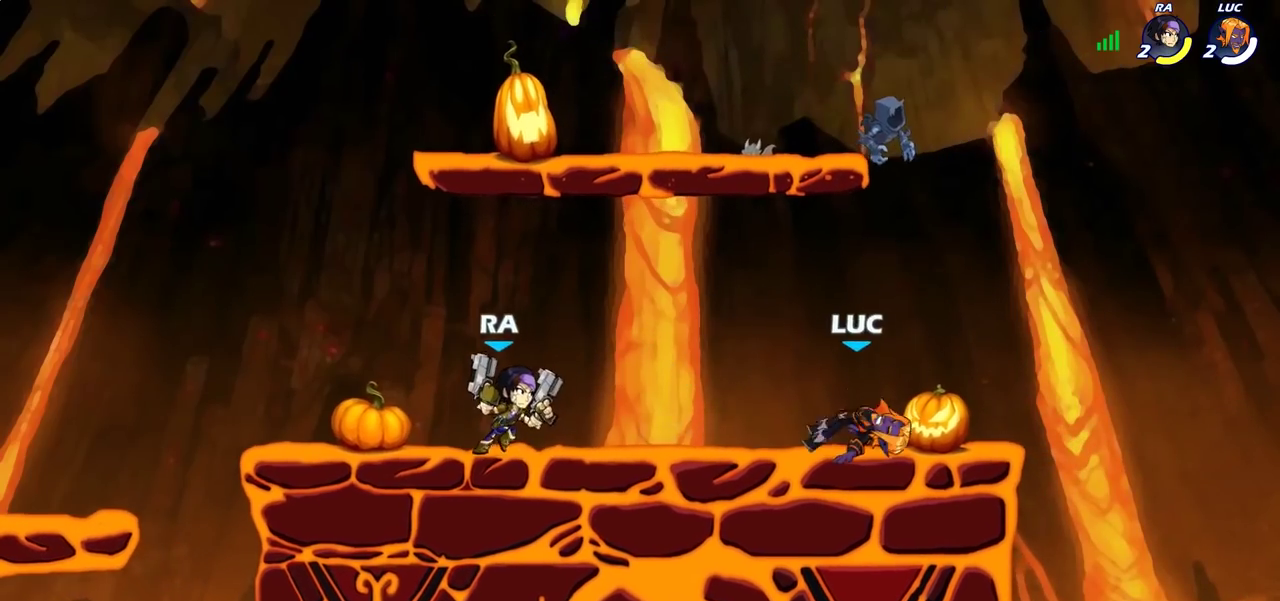
{"dt_ms": 400, "buttons": [], "left_stick": "right", "right_stick": "center", "events": [[117, "left_stick", "left"], [367, "left_stick", "right"]]}
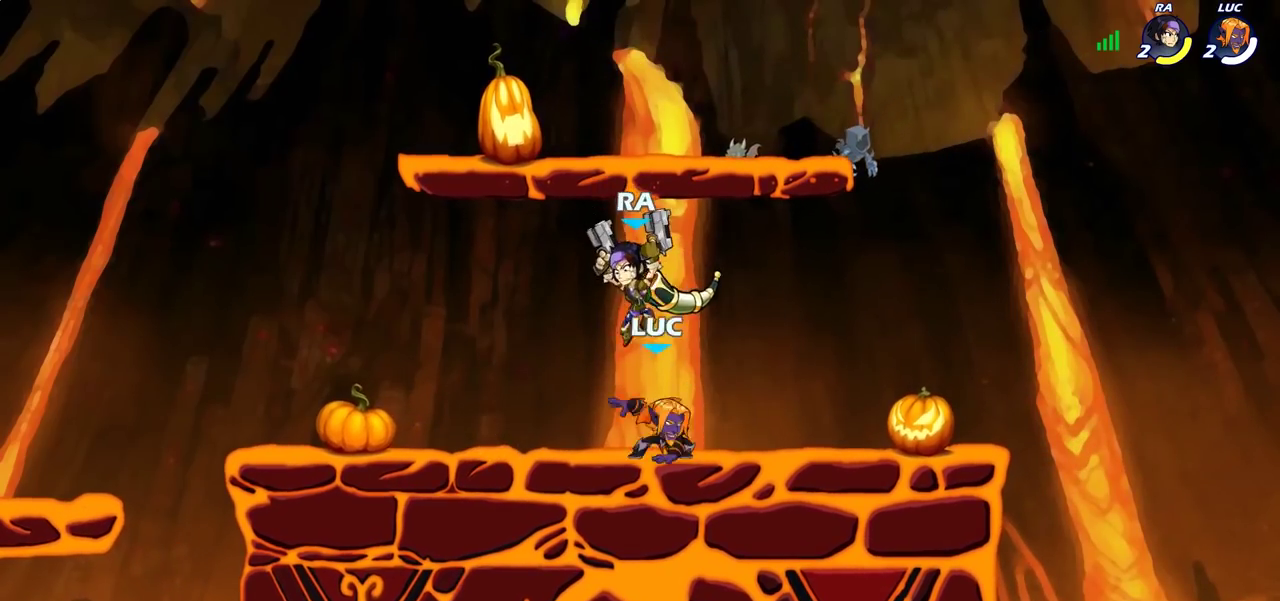
{"dt_ms": 300, "buttons": [], "left_stick": "left", "right_stick": "center", "events": [[183, "left_stick", "center"], [250, "left_stick", "left"]]}
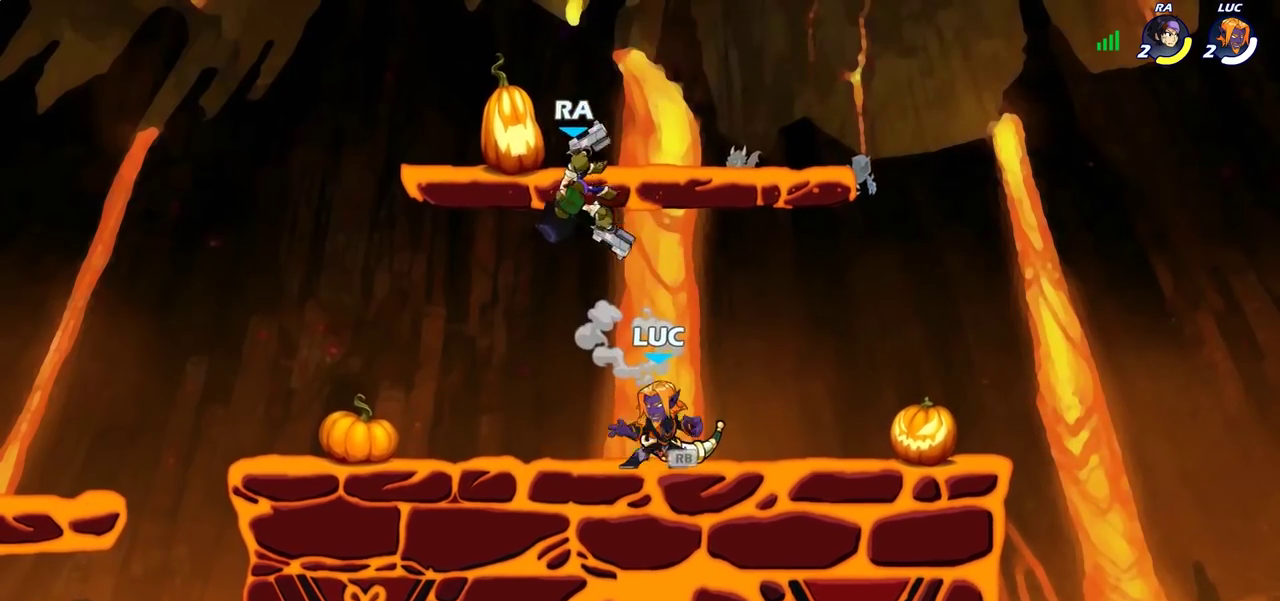
{"dt_ms": 700, "buttons": [], "left_stick": "center", "right_stick": "center", "events": [[217, "left_stick", "right"], [367, "CROSS", "down"], [467, "left_stick", "up"], [500, "CROSS", "up"], [583, "left_stick", "center"], [617, "SQUARE", "down"], [700, "SQUARE", "up"]]}
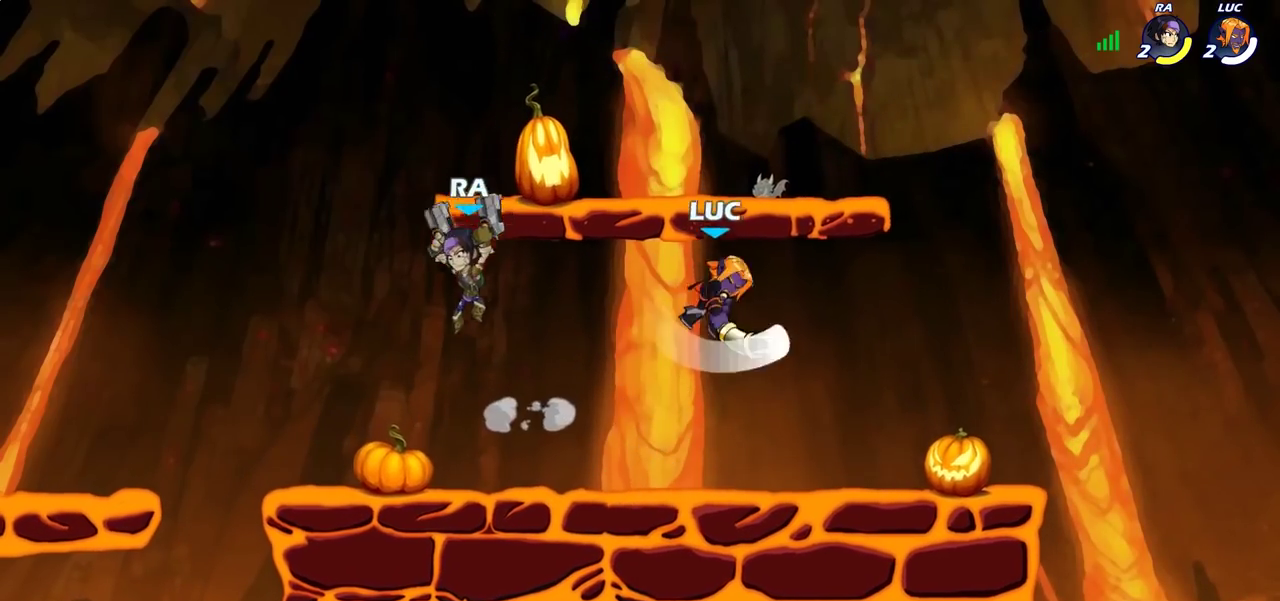
{"dt_ms": 700, "buttons": [], "left_stick": "up-left", "right_stick": "center", "events": [[200, "left_stick", "right"], [550, "CROSS", "down"], [600, "left_stick", "up-left"], [700, "CROSS", "up"]]}
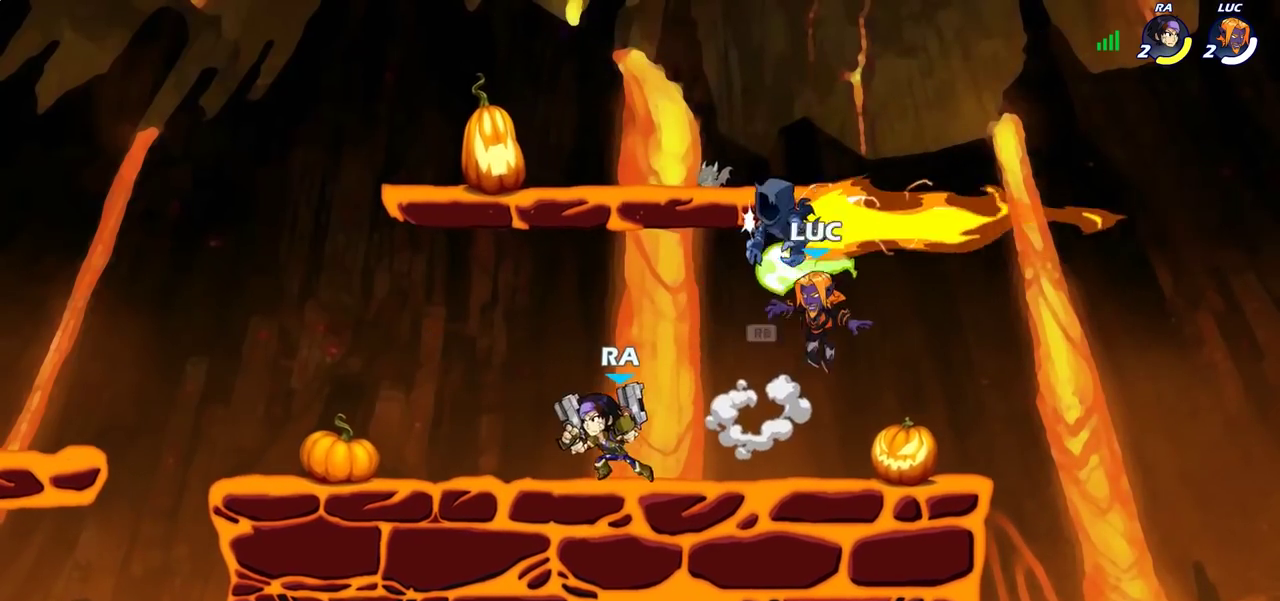
{"dt_ms": 300, "buttons": [], "left_stick": "center", "right_stick": "center", "events": [[117, "left_stick", "center"]]}
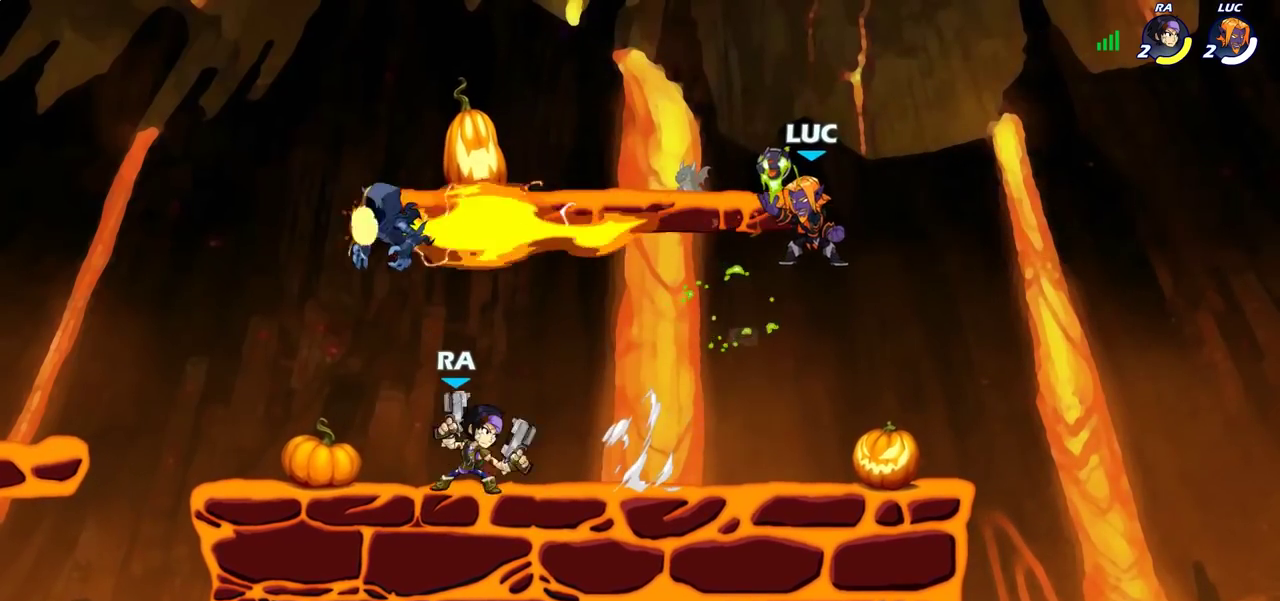
{"dt_ms": 400, "buttons": [], "left_stick": "down-right", "right_stick": "center", "events": [[33, "left_stick", "left"], [150, "left_stick", "down"], [300, "left_stick", "up-left"], [383, "left_stick", "down-right"]]}
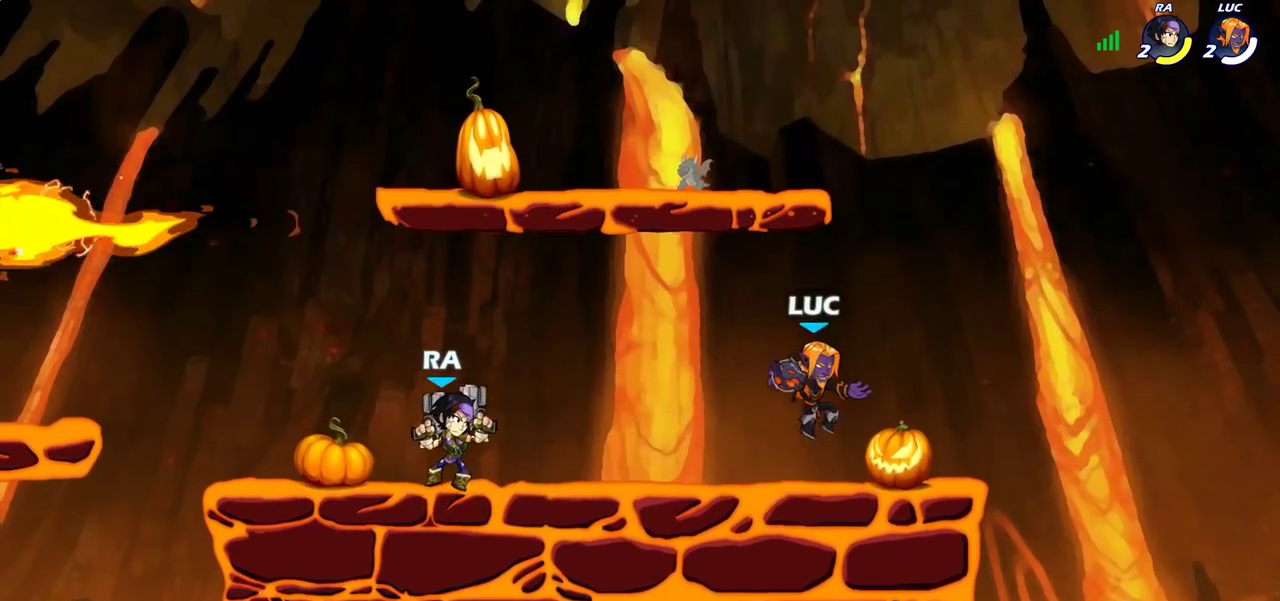
{"dt_ms": 600, "buttons": ["R2"], "left_stick": "left", "right_stick": "center", "events": [[67, "left_stick", "right"], [283, "left_stick", "left"], [550, "R2", "down"]]}
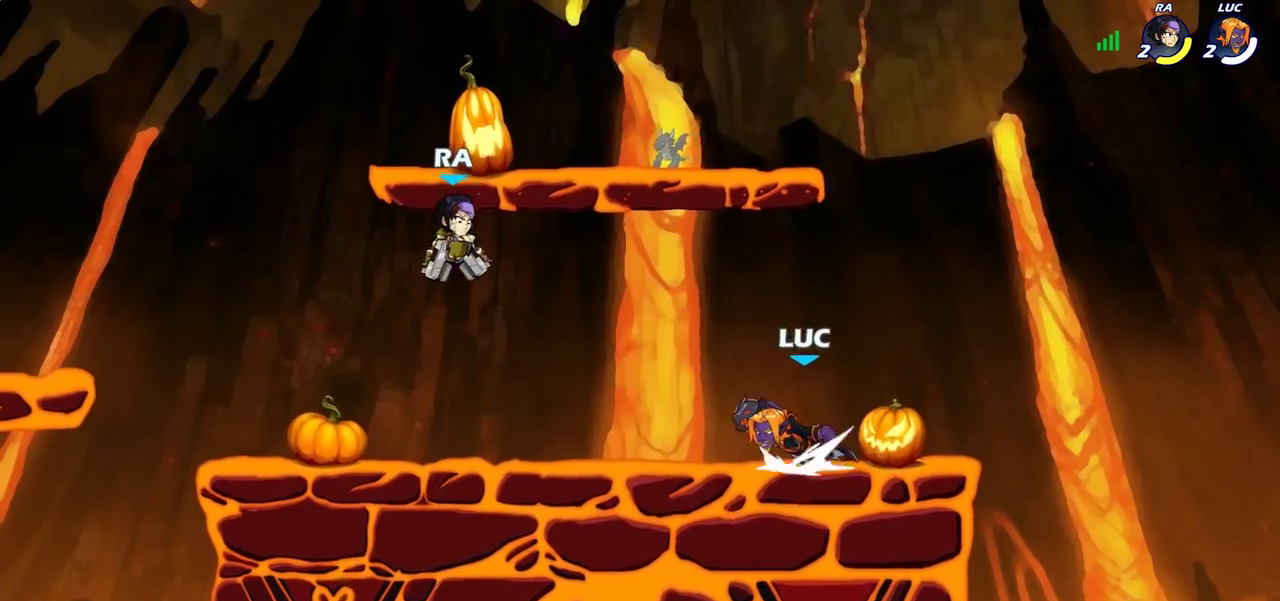
{"dt_ms": 700, "buttons": [], "left_stick": "center", "right_stick": "center", "events": [[83, "R2", "up"], [100, "left_stick", "down-left"], [150, "CIRCLE", "down"], [150, "left_stick", "down"], [233, "CIRCLE", "up"], [283, "left_stick", "center"]]}
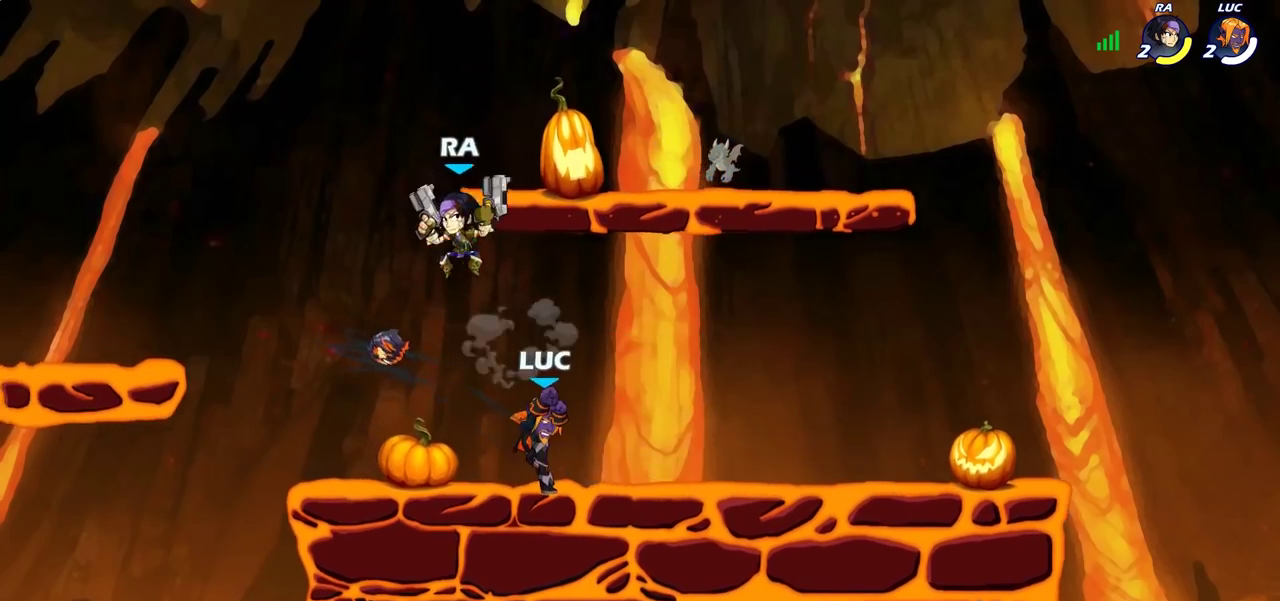
{"dt_ms": 300, "buttons": [], "left_stick": "center", "right_stick": "center", "events": []}
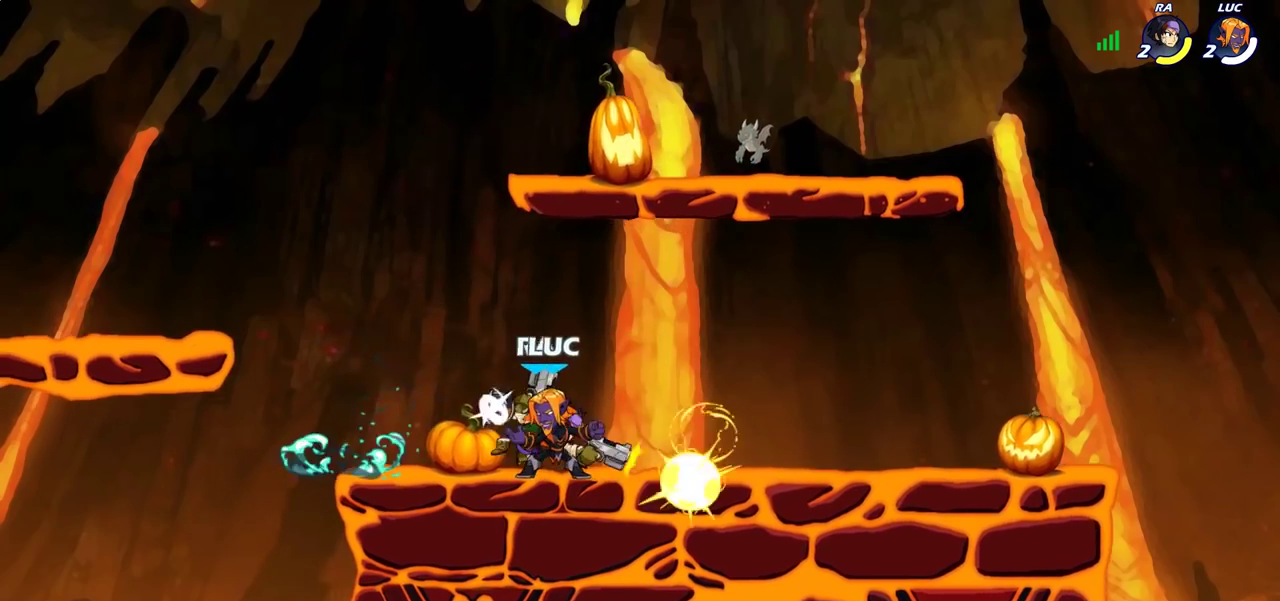
{"dt_ms": 400, "buttons": ["SQUARE"], "left_stick": "right", "right_stick": "center", "events": [[233, "left_stick", "right"], [350, "SQUARE", "down"]]}
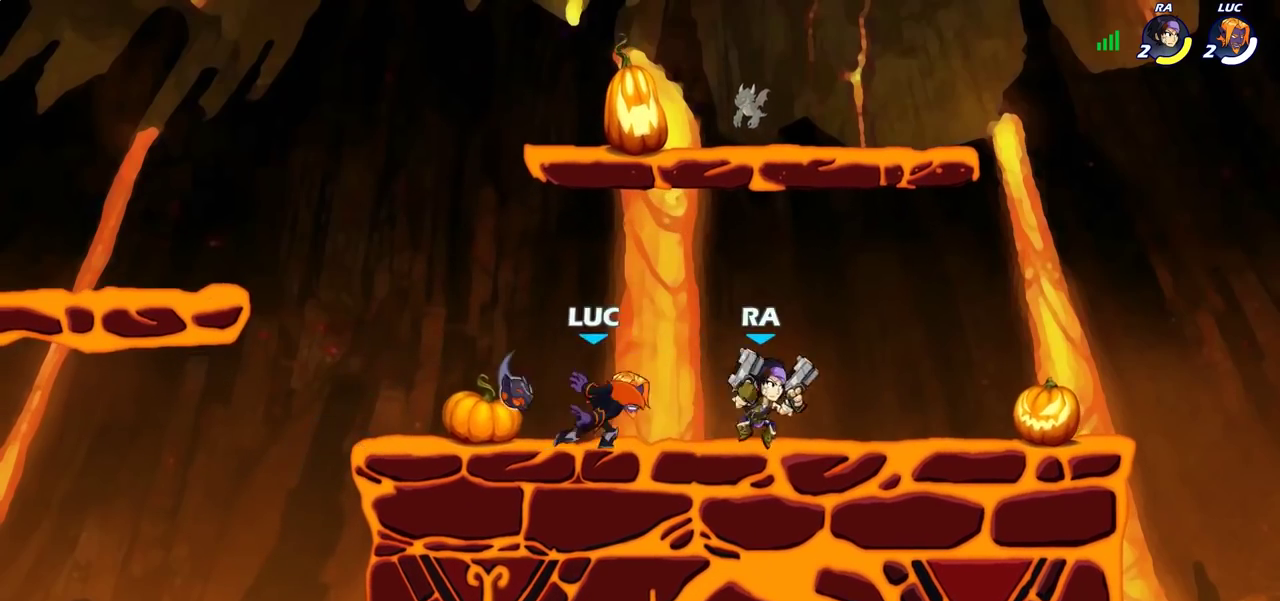
{"dt_ms": 700, "buttons": [], "left_stick": "center", "right_stick": "center", "events": [[50, "SQUARE", "up"], [167, "left_stick", "center"], [350, "left_stick", "down"], [383, "SQUARE", "down"], [467, "SQUARE", "up"], [517, "left_stick", "center"]]}
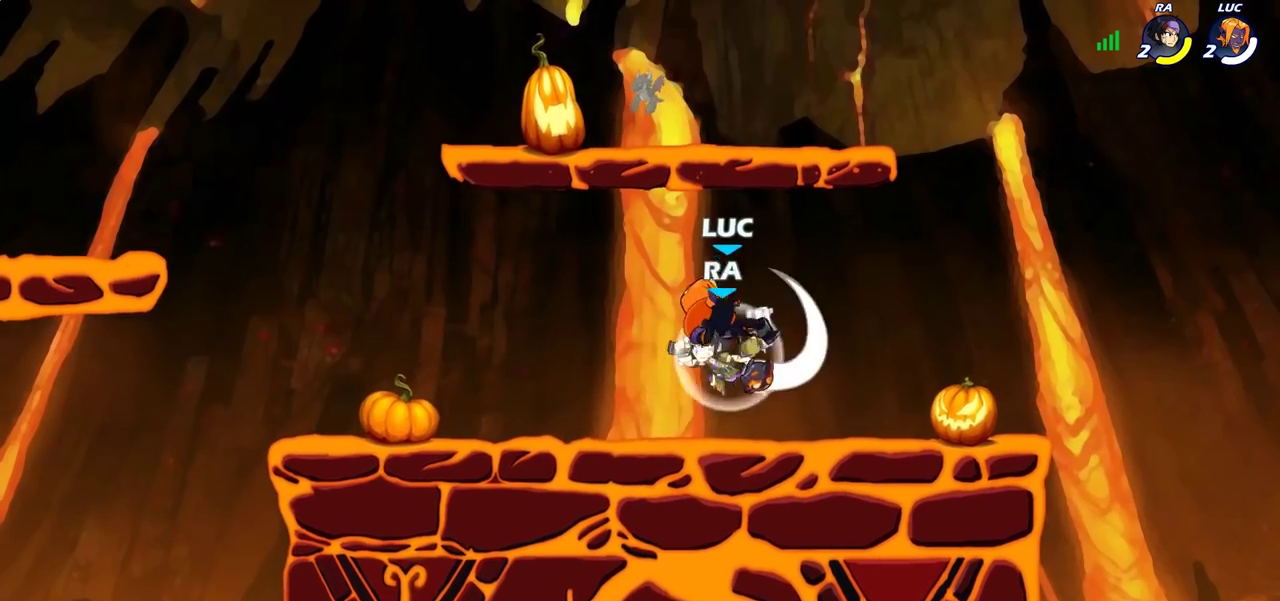
{"dt_ms": 600, "buttons": [], "left_stick": "center", "right_stick": "center", "events": [[217, "left_stick", "left"], [250, "CROSS", "down"], [317, "R2", "down"], [383, "left_stick", "up"], [433, "CROSS", "up"], [467, "R2", "up"], [500, "left_stick", "down-right"], [550, "left_stick", "center"]]}
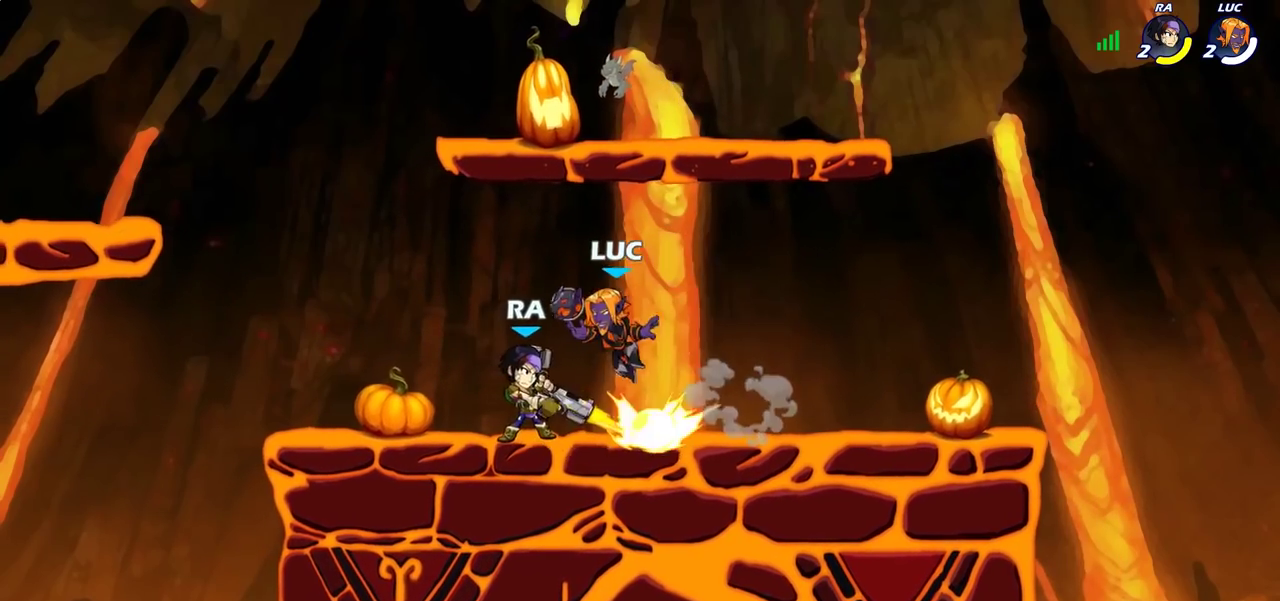
{"dt_ms": 300, "buttons": ["SQUARE"], "left_stick": "center", "right_stick": "center", "events": [[233, "SQUARE", "down"]]}
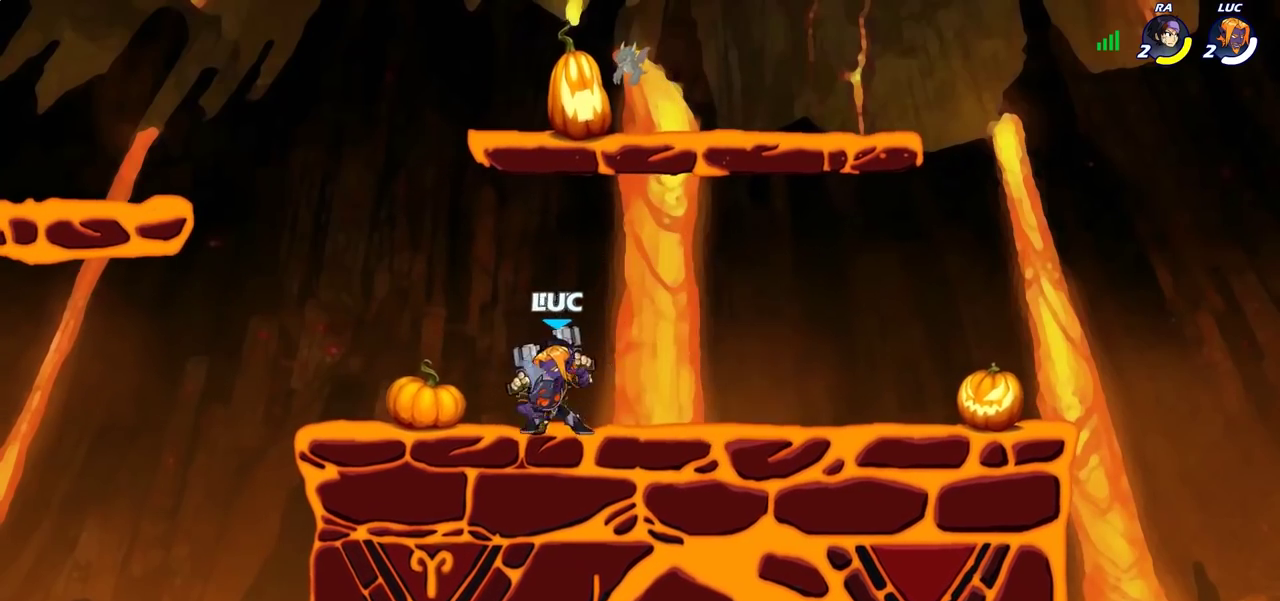
{"dt_ms": 400, "buttons": [], "left_stick": "left", "right_stick": "center", "events": [[17, "SQUARE", "up"], [100, "SQUARE", "down"], [167, "SQUARE", "up"], [250, "SQUARE", "down"], [350, "SQUARE", "up"], [383, "left_stick", "left"]]}